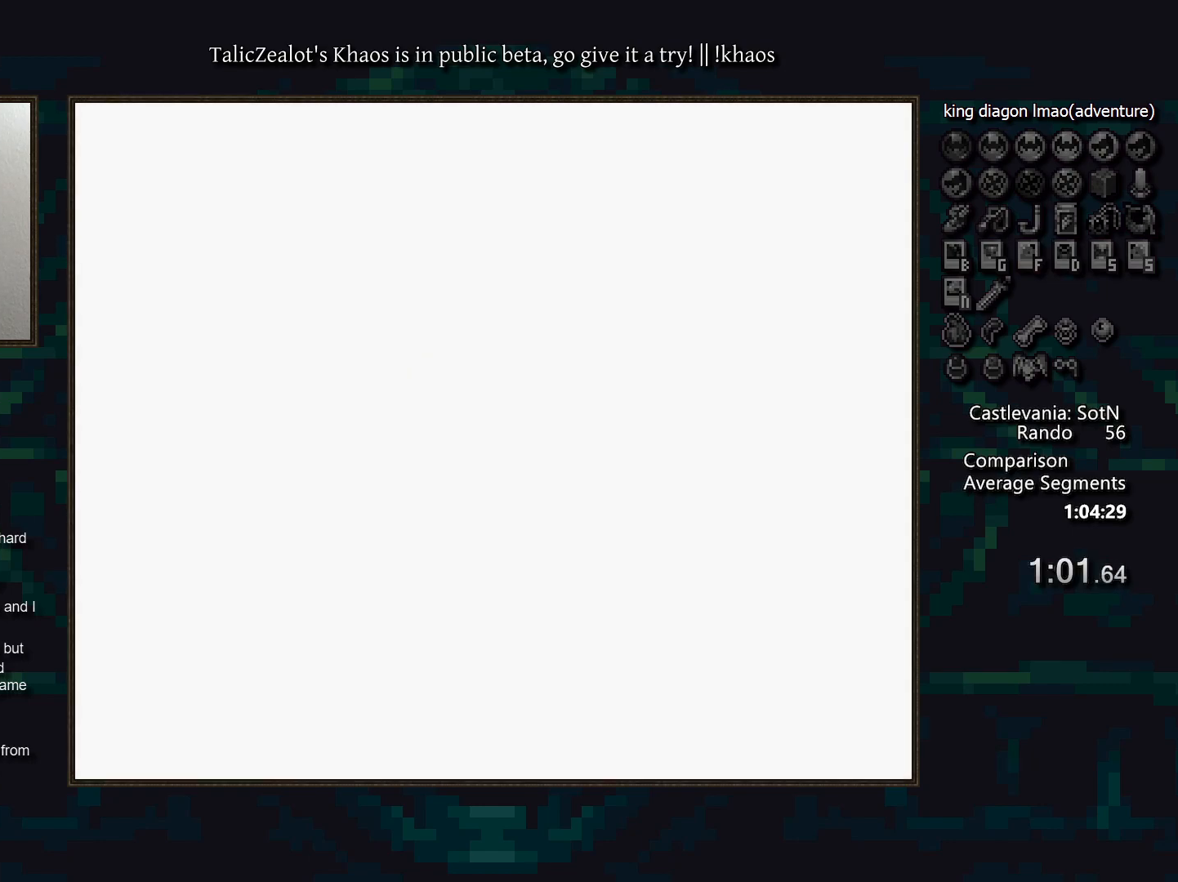
Gameplay with keyboard; each line is a JSON object with the keys held at the frame after it. "events" lists presses ("down") and releases ("up") of "a", "d", "down", "e", "f", "g", "left", "q", "r", "right", "s", "t", "up" and "w" between this image and that frame as [ms after this image, input, new state], when the widget could be followed in between. No other keys are recorded. Mouse input is not recorded.
{"keys": ["g"], "events": [[450, "g", "down"]]}
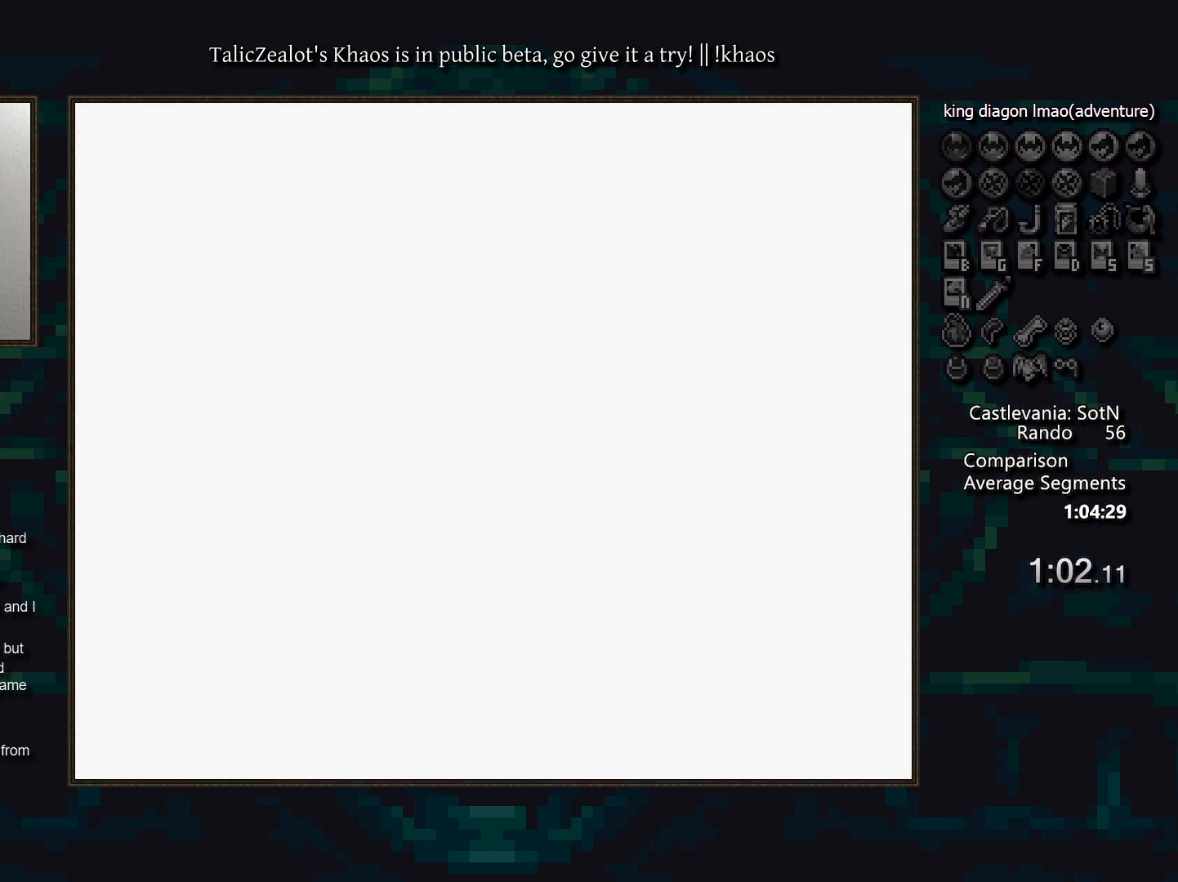
{"keys": [], "events": [[17, "g", "up"], [133, "g", "down"], [183, "g", "up"], [267, "g", "down"], [333, "g", "up"], [417, "g", "down"], [467, "g", "up"]]}
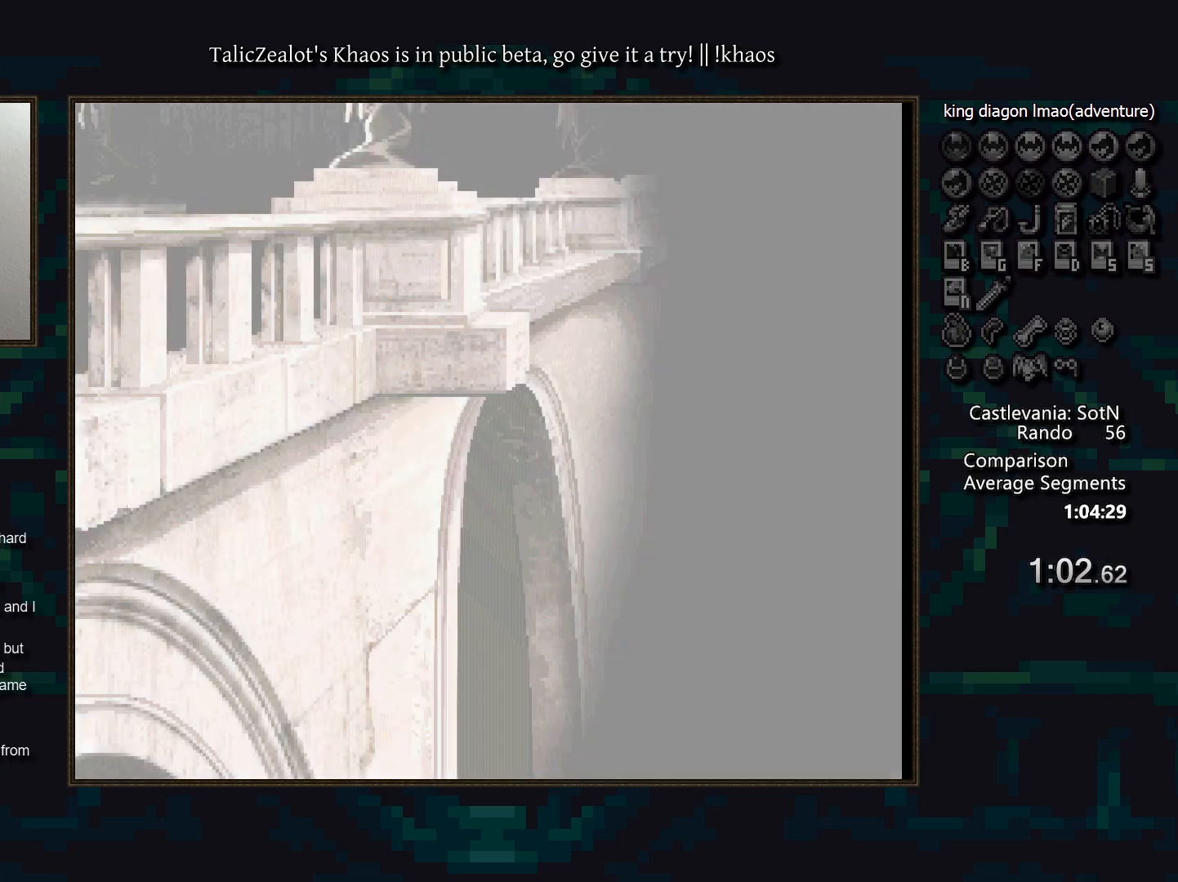
{"keys": ["g"], "events": [[50, "g", "down"], [117, "g", "up"], [167, "g", "down"], [250, "g", "up"], [300, "g", "down"], [383, "g", "up"], [433, "g", "down"]]}
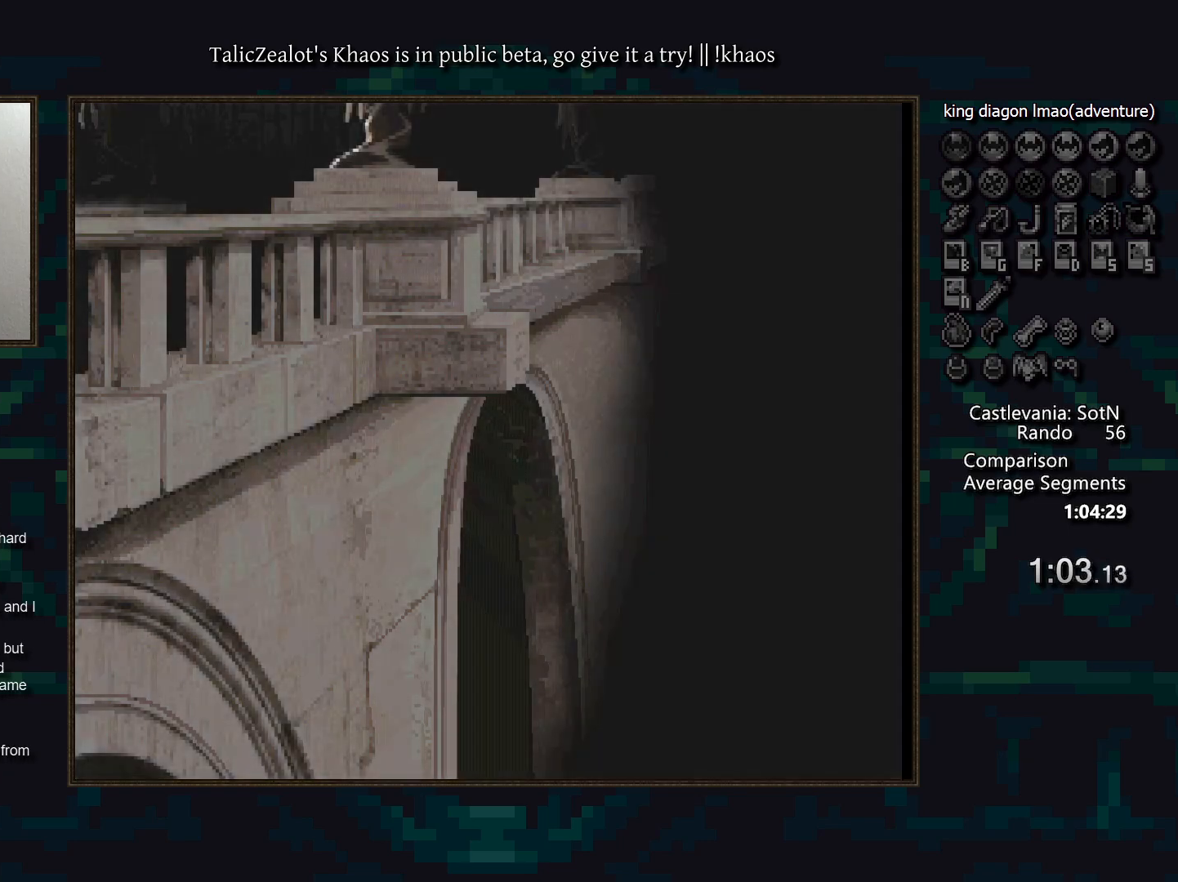
{"keys": ["g"], "events": [[17, "g", "up"], [100, "g", "down"], [150, "g", "up"], [217, "g", "down"], [267, "g", "up"], [383, "g", "down"], [433, "g", "up"], [483, "g", "down"]]}
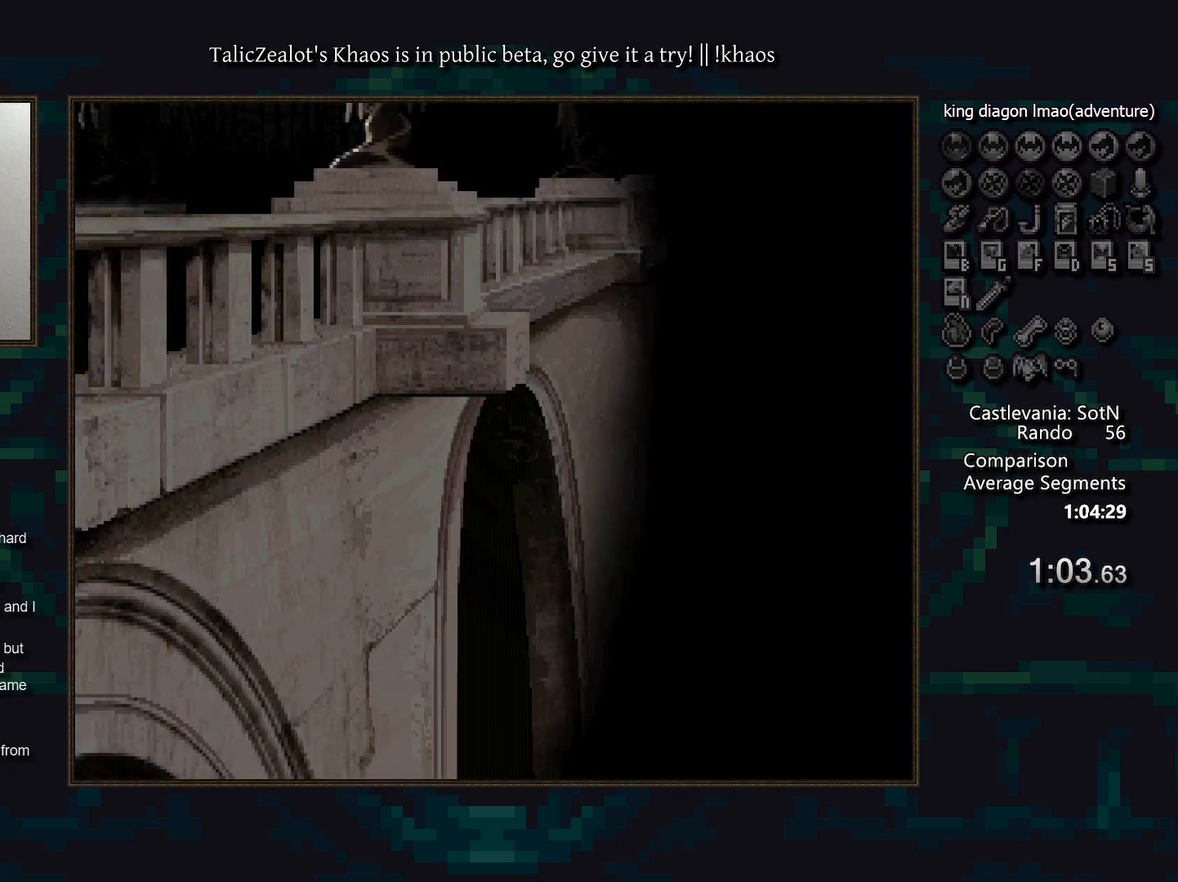
{"keys": [], "events": [[67, "g", "up"], [133, "g", "down"], [200, "g", "up"], [300, "g", "down"], [350, "g", "up"], [450, "g", "down"], [500, "g", "up"]]}
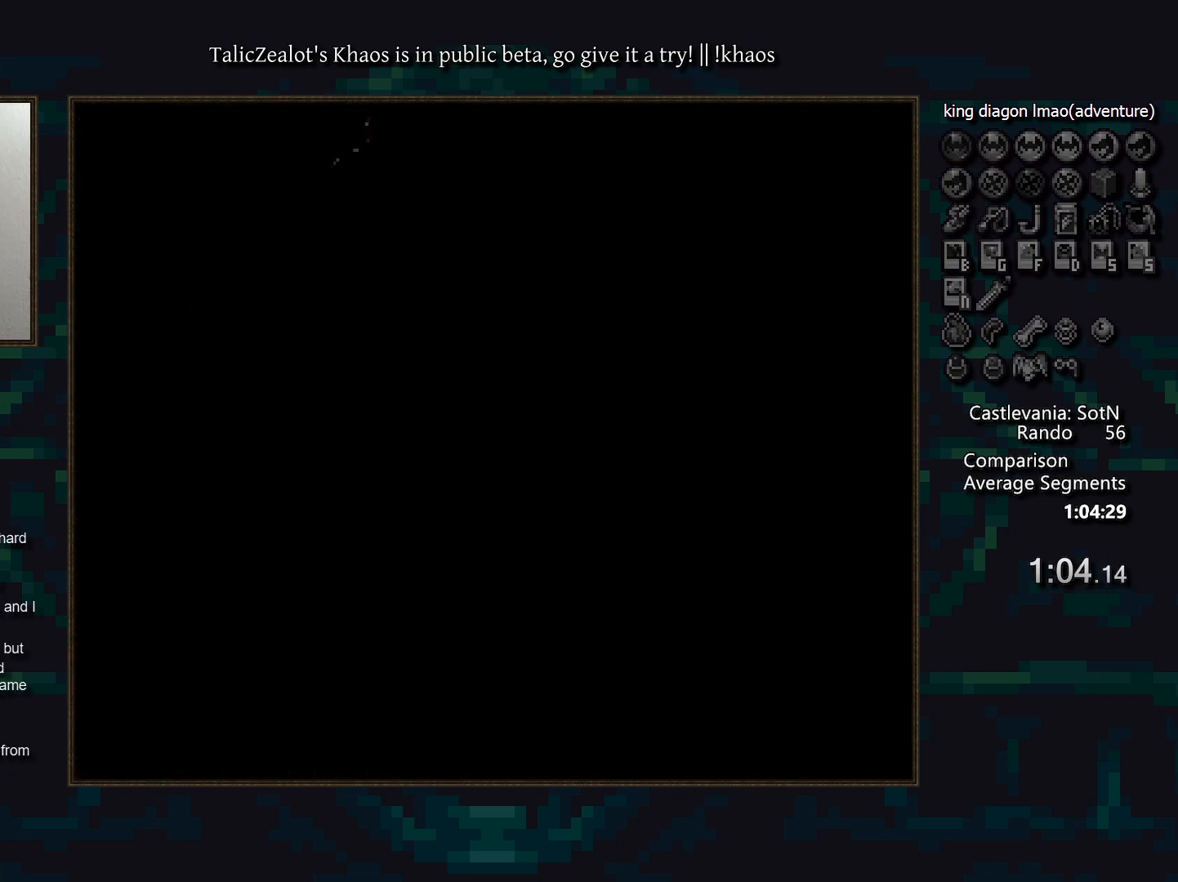
{"keys": [], "events": [[83, "g", "down"], [133, "g", "up"], [233, "g", "down"], [283, "g", "up"], [367, "g", "down"], [417, "g", "up"]]}
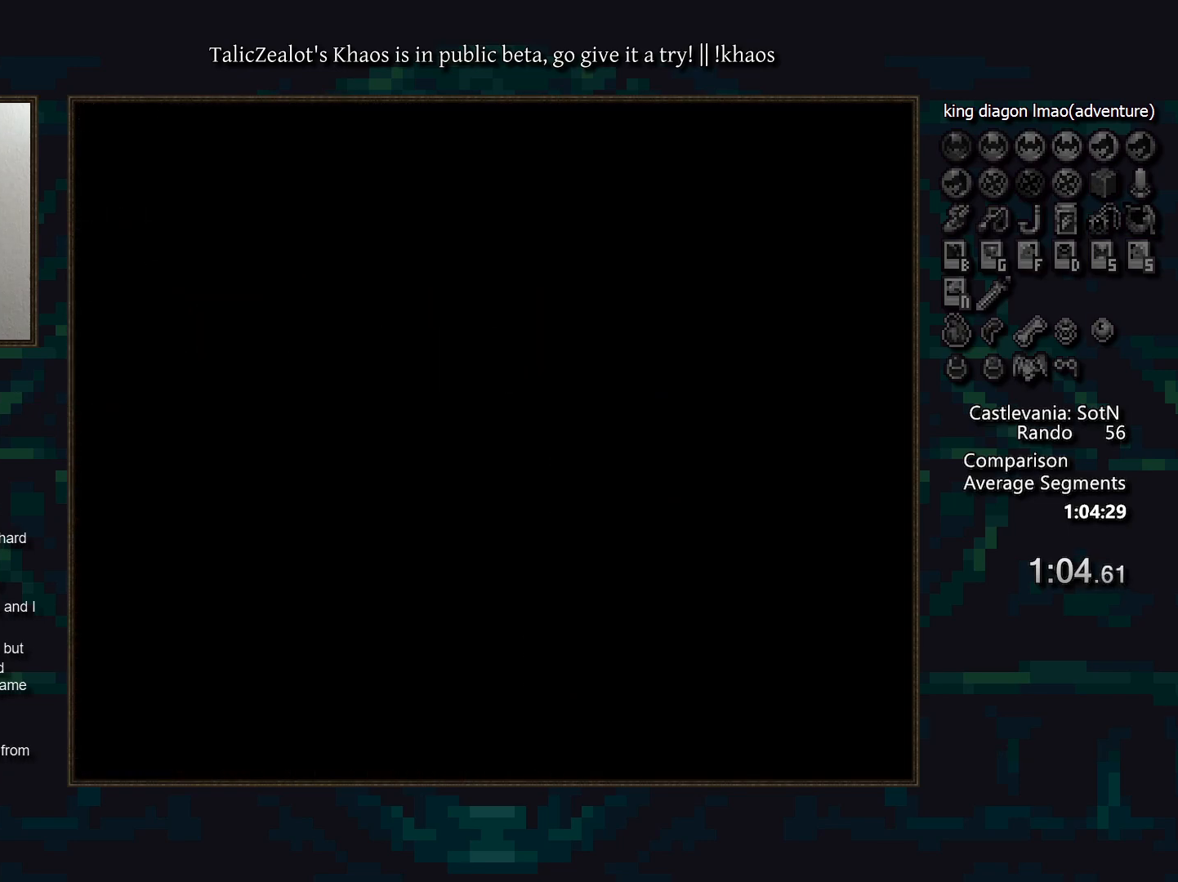
{"keys": [], "events": [[17, "g", "down"], [67, "g", "up"], [117, "g", "down"], [200, "g", "up"]]}
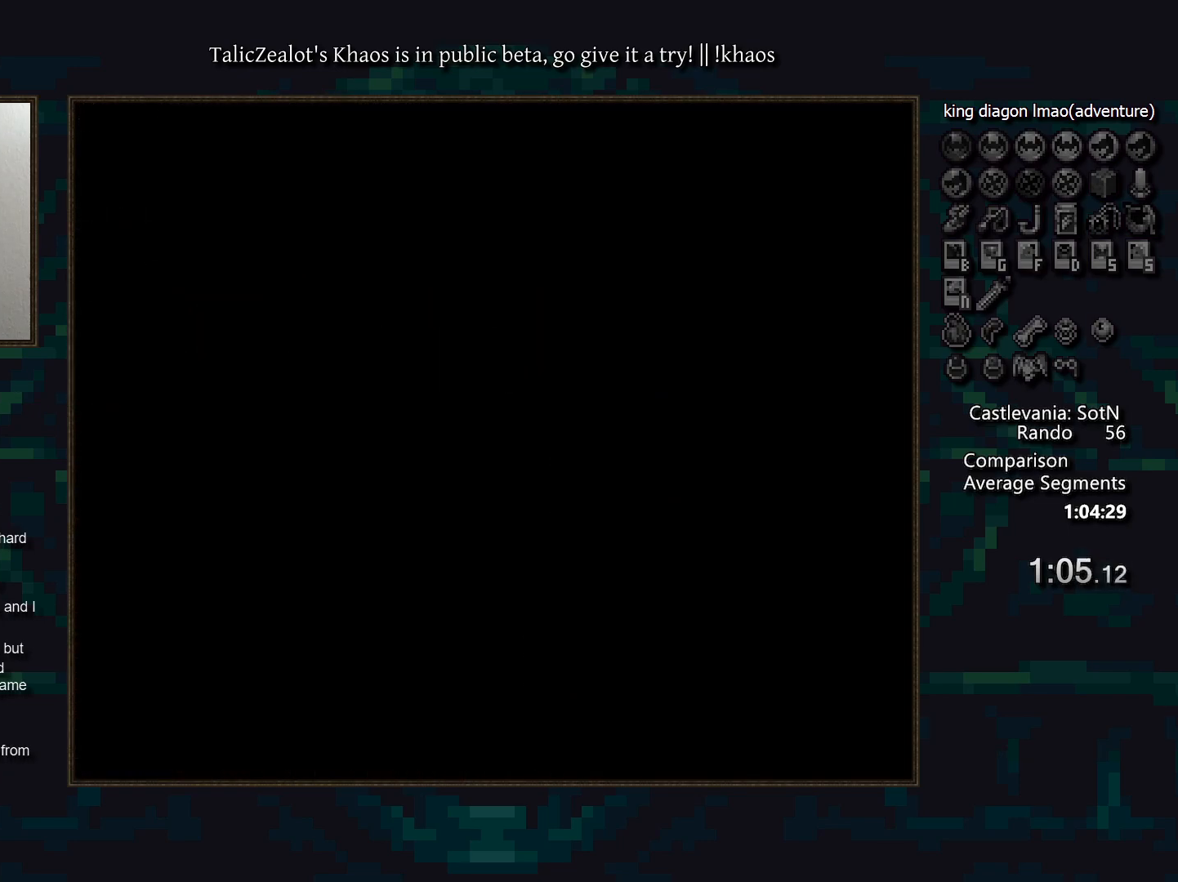
{"keys": [], "events": []}
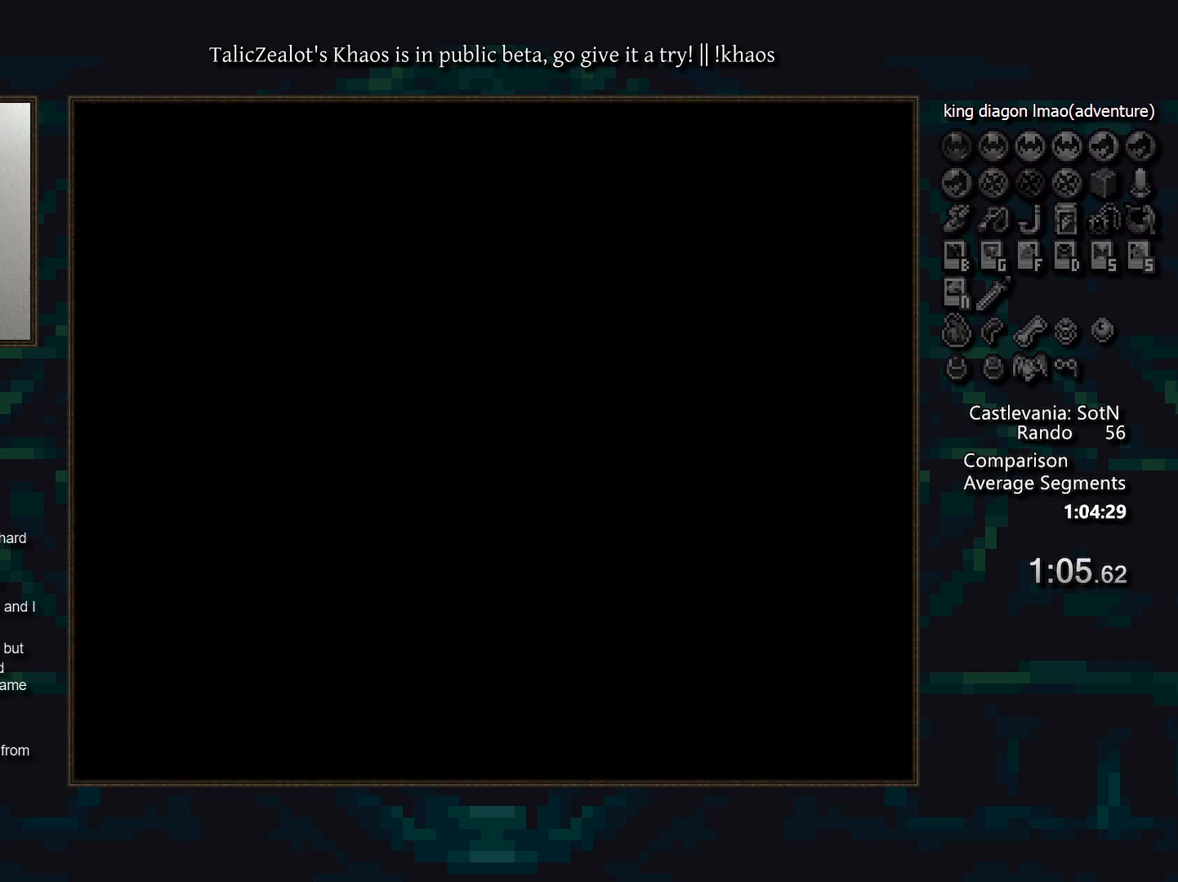
{"keys": [], "events": []}
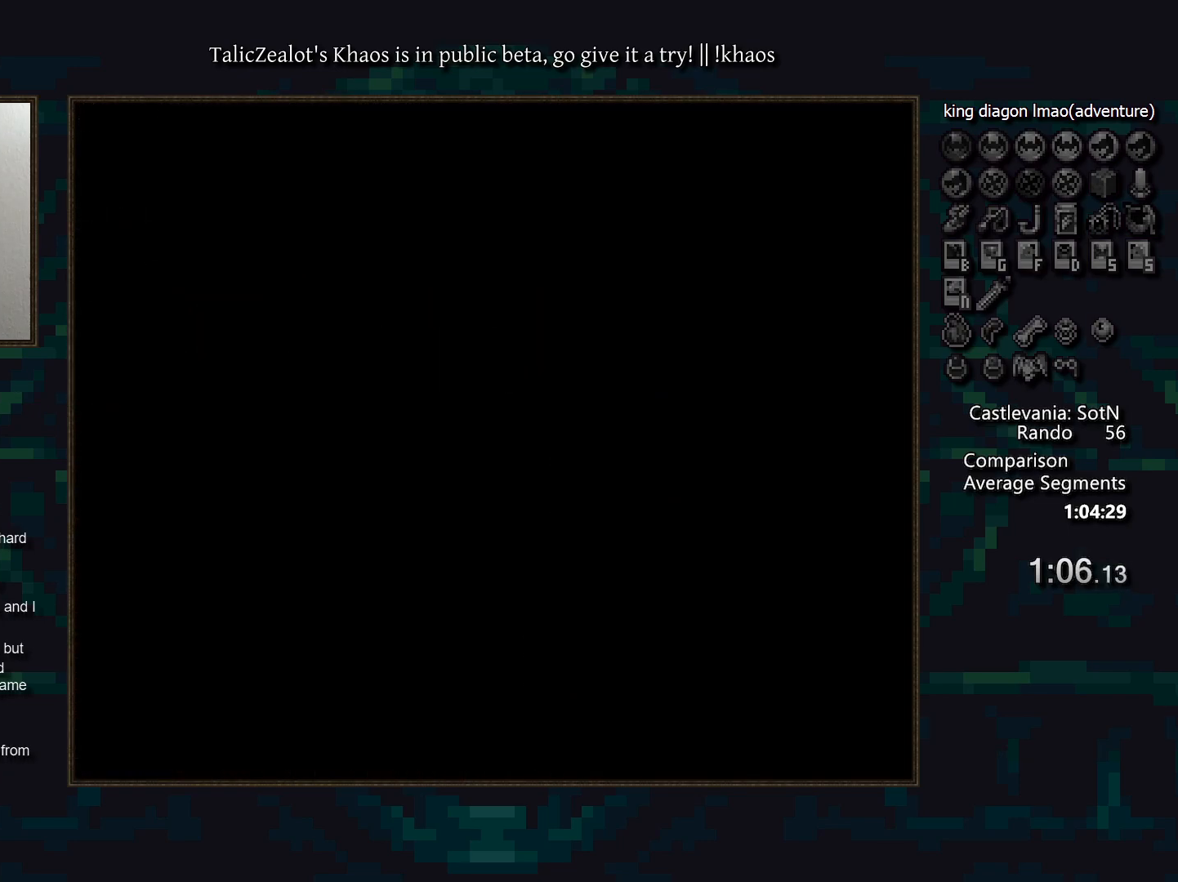
{"keys": [], "events": []}
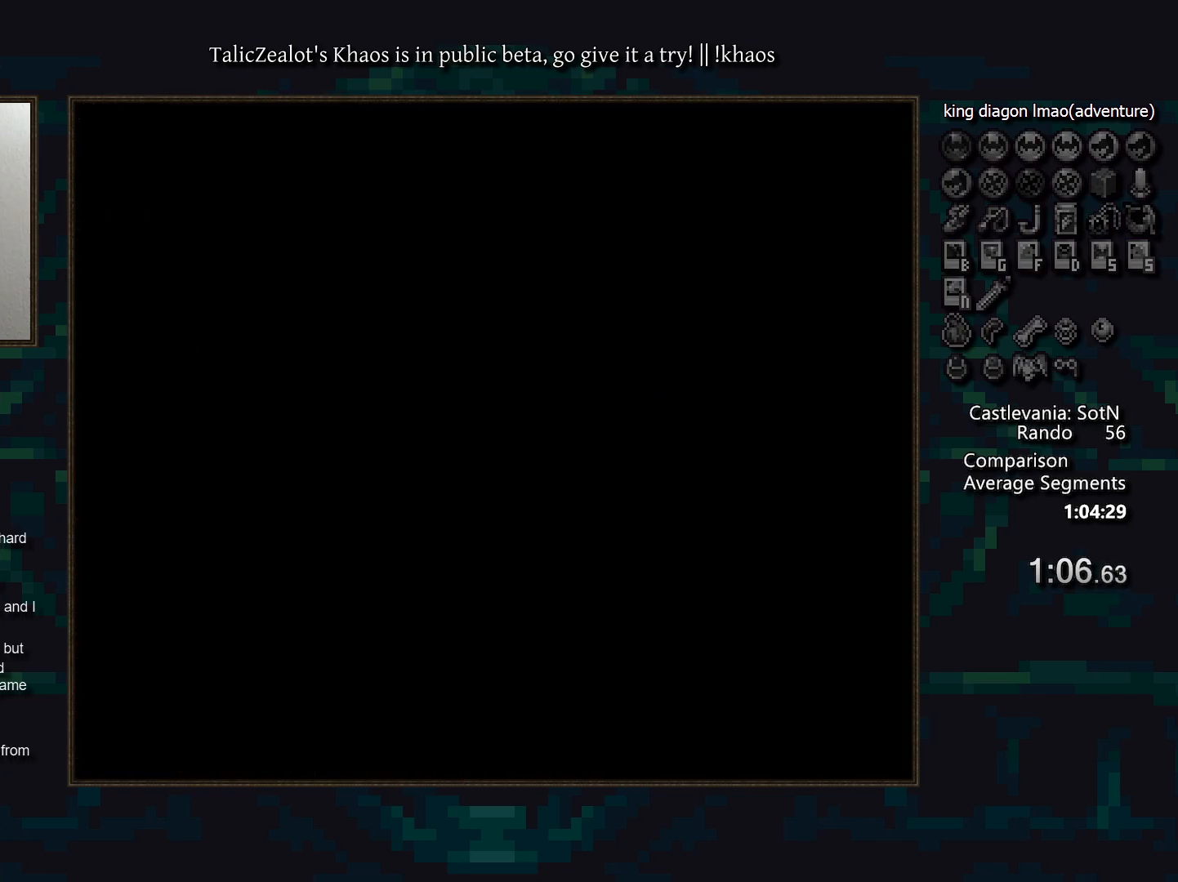
{"keys": ["left"], "events": [[283, "down", "down"], [333, "down", "up"], [450, "left", "down"]]}
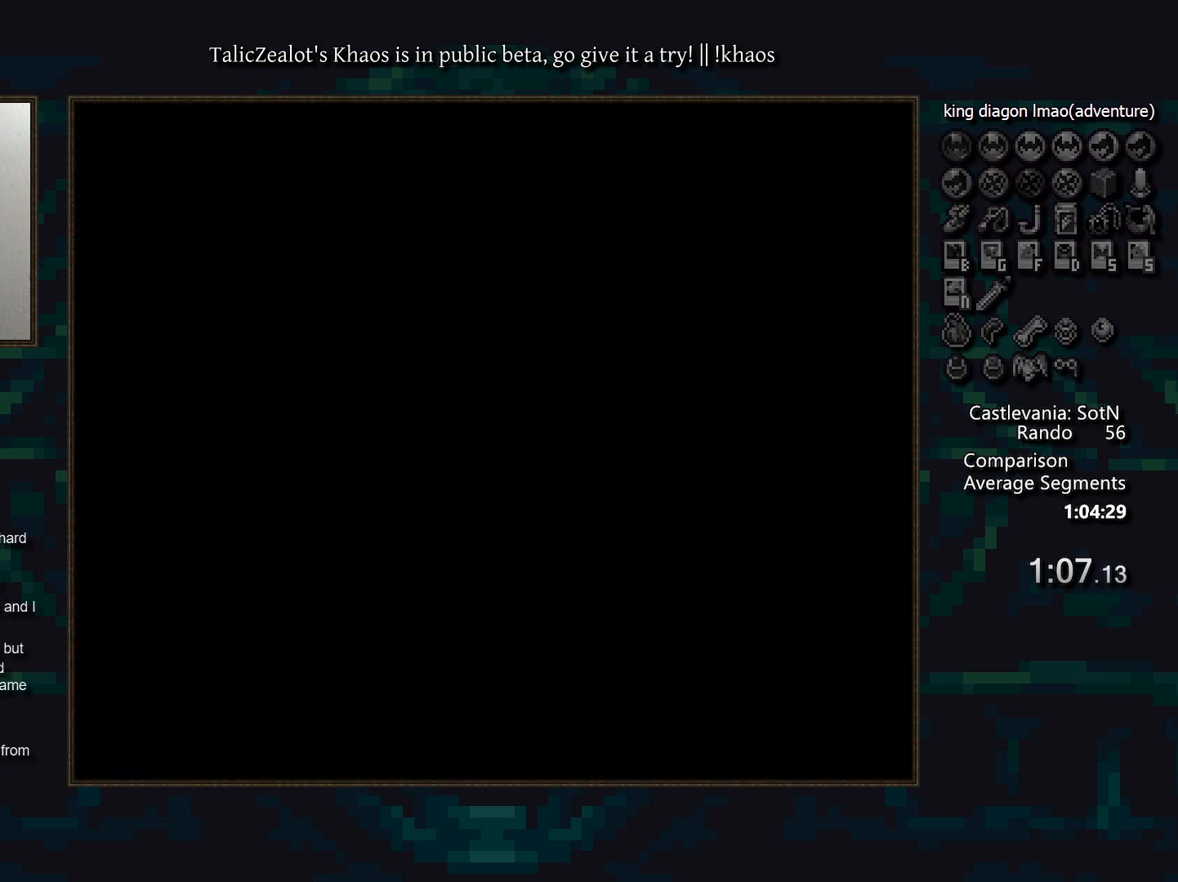
{"keys": [], "events": [[17, "left", "up"]]}
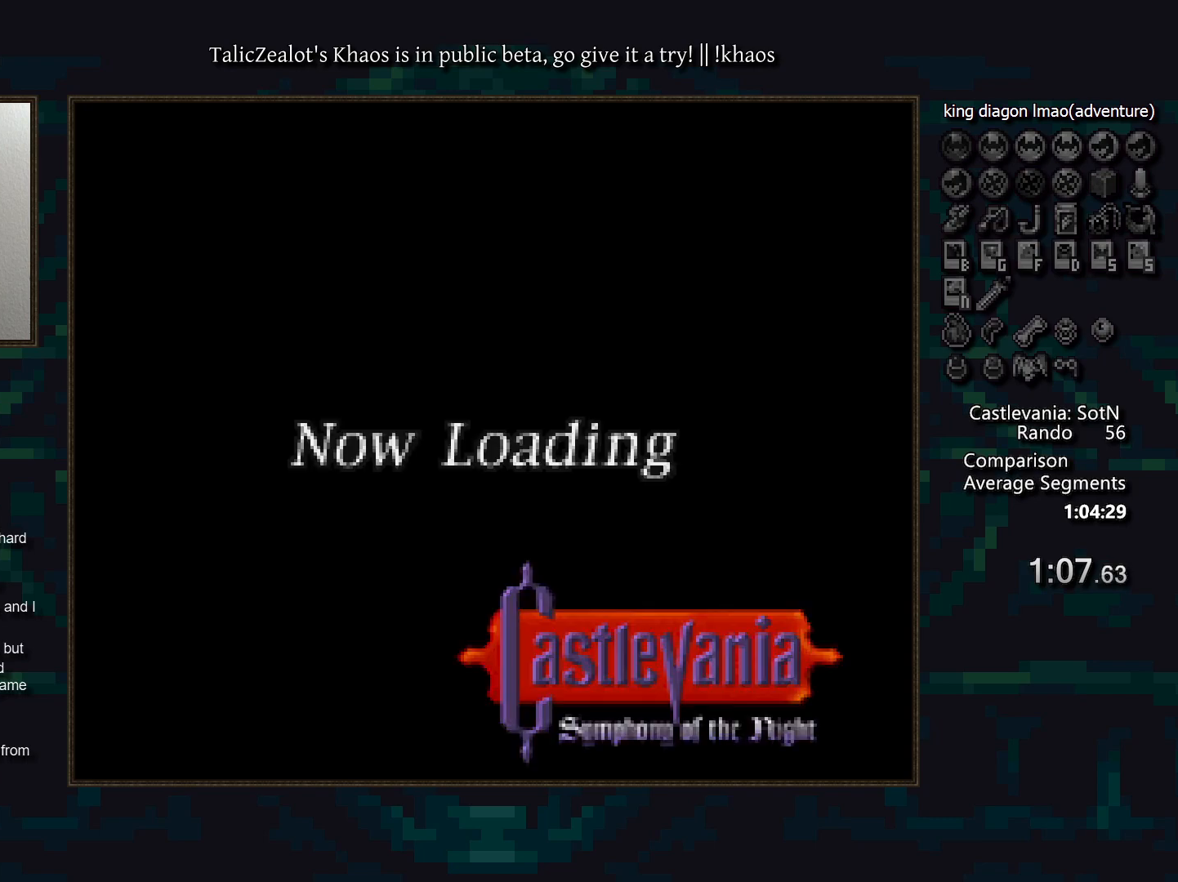
{"keys": [], "events": []}
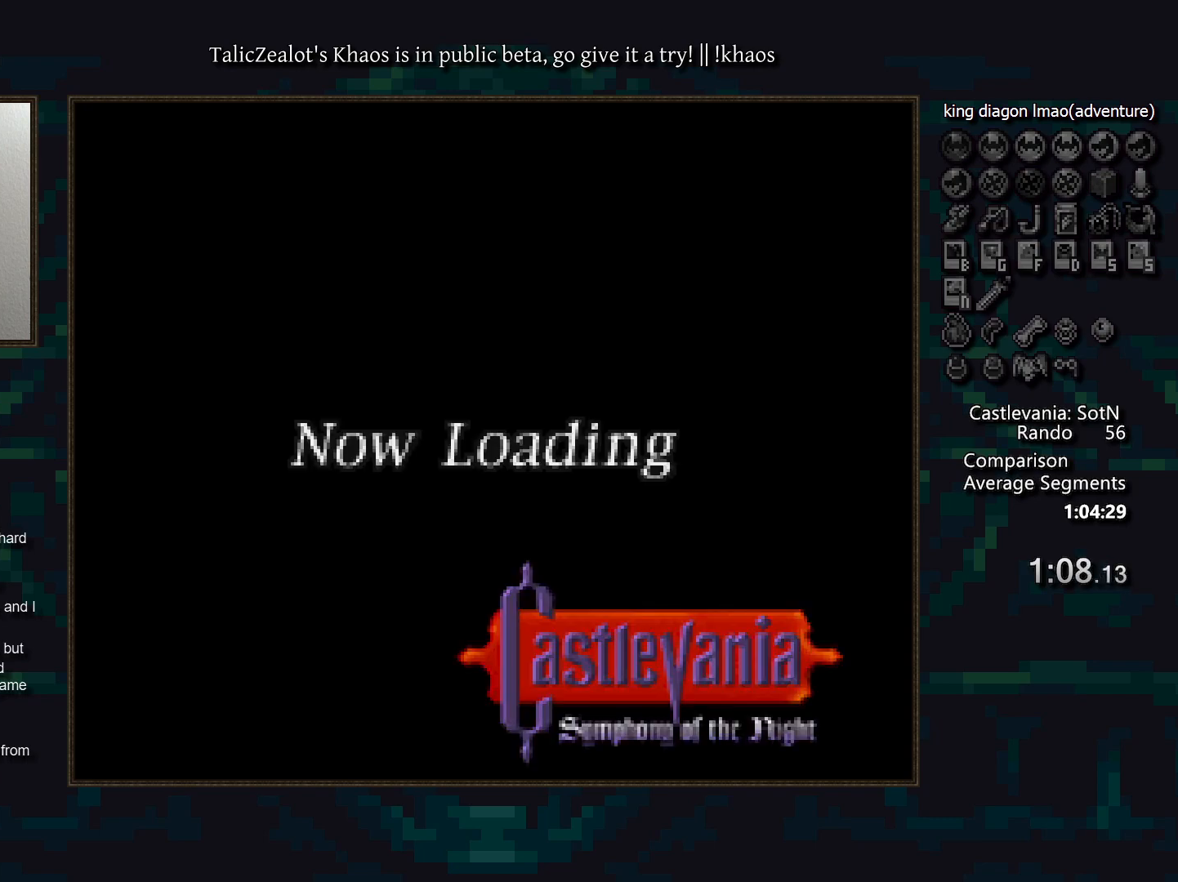
{"keys": [], "events": []}
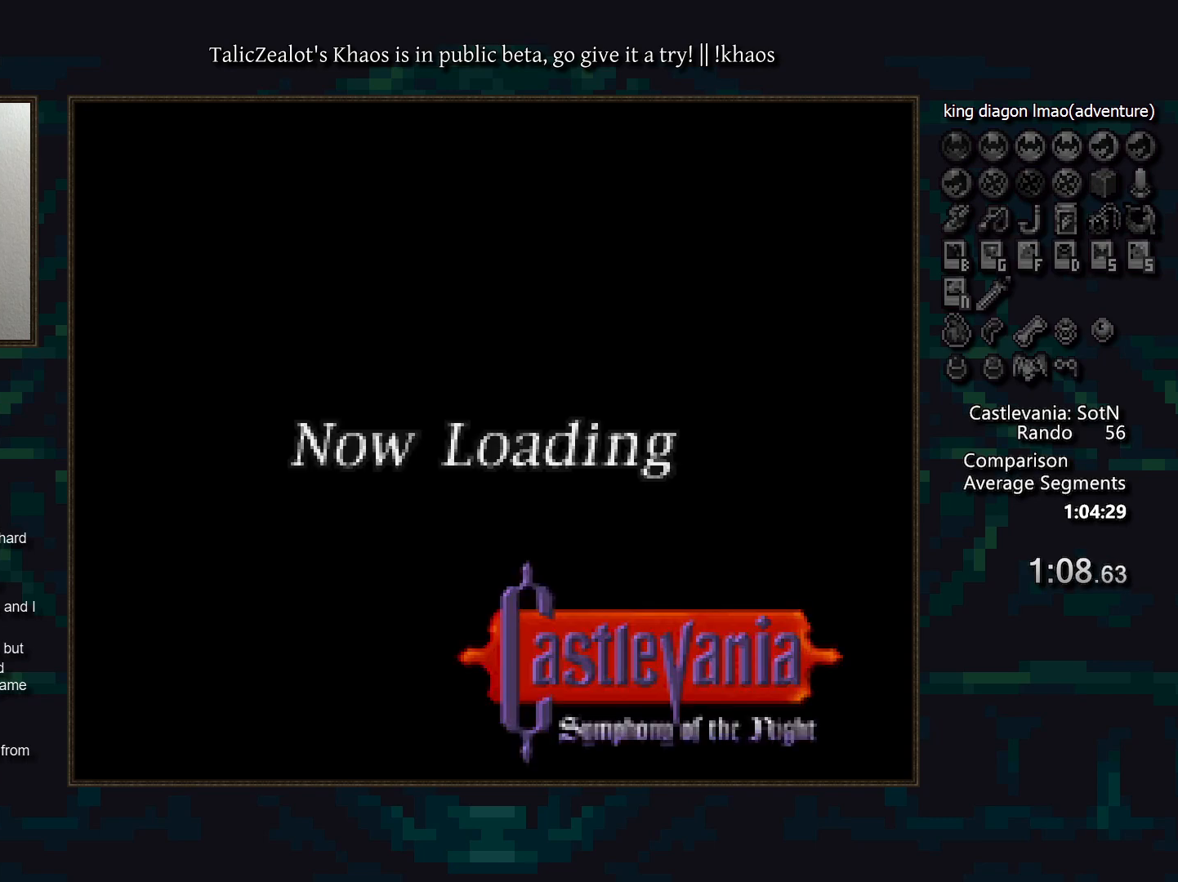
{"keys": [], "events": []}
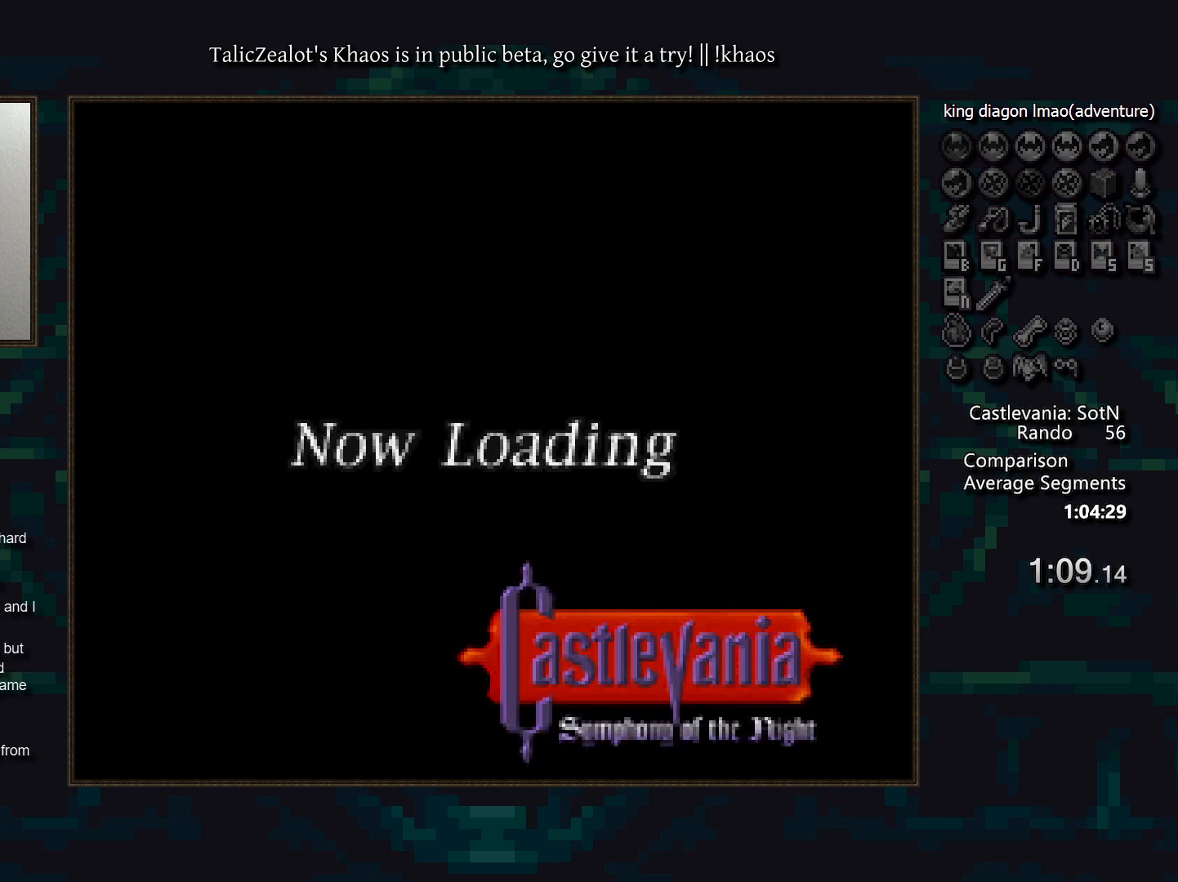
{"keys": [], "events": []}
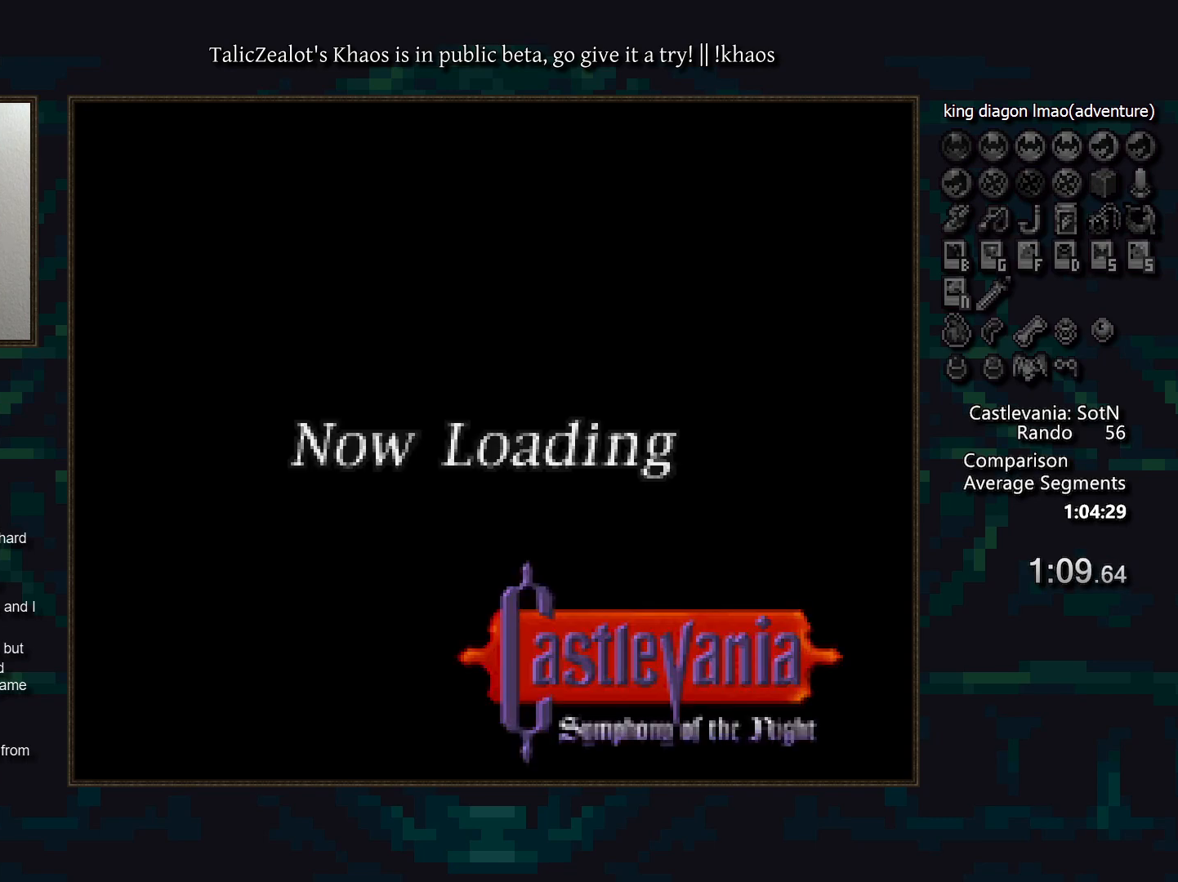
{"keys": [], "events": []}
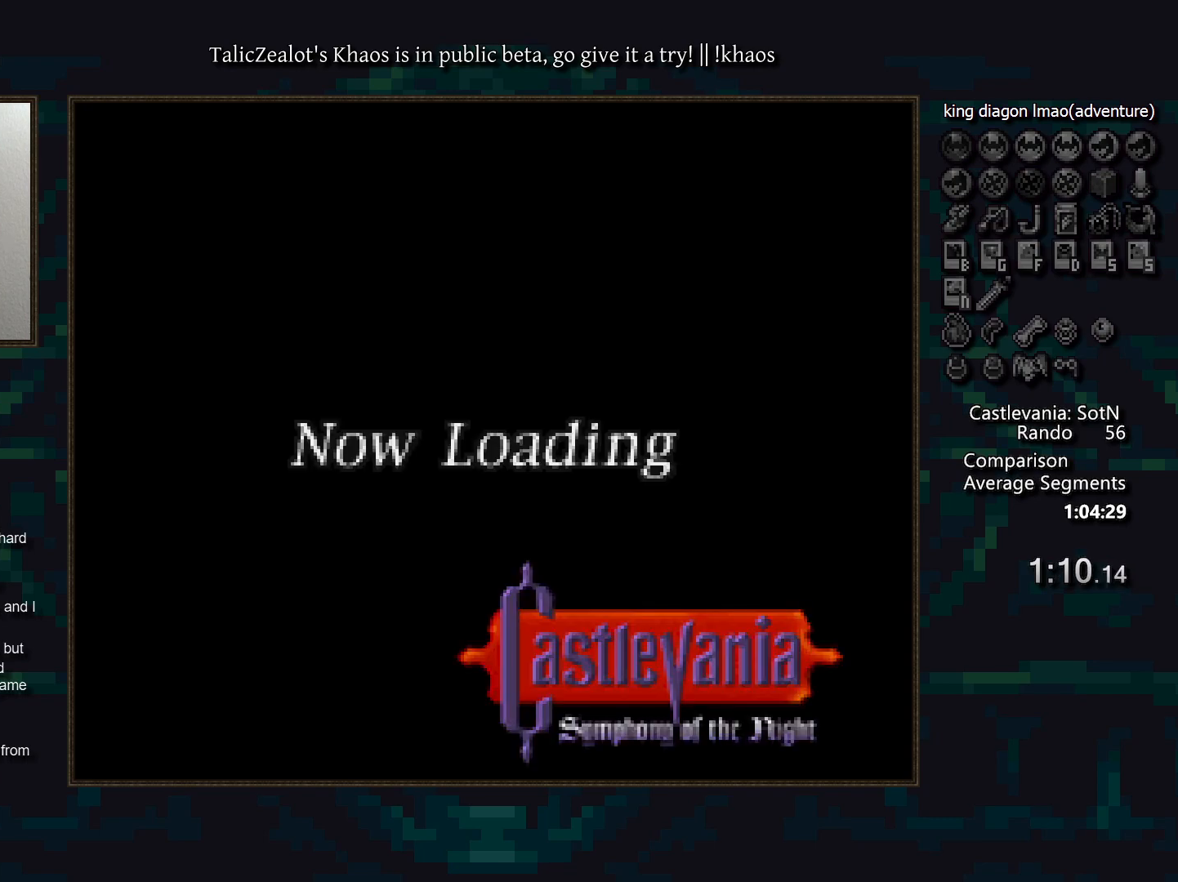
{"keys": [], "events": []}
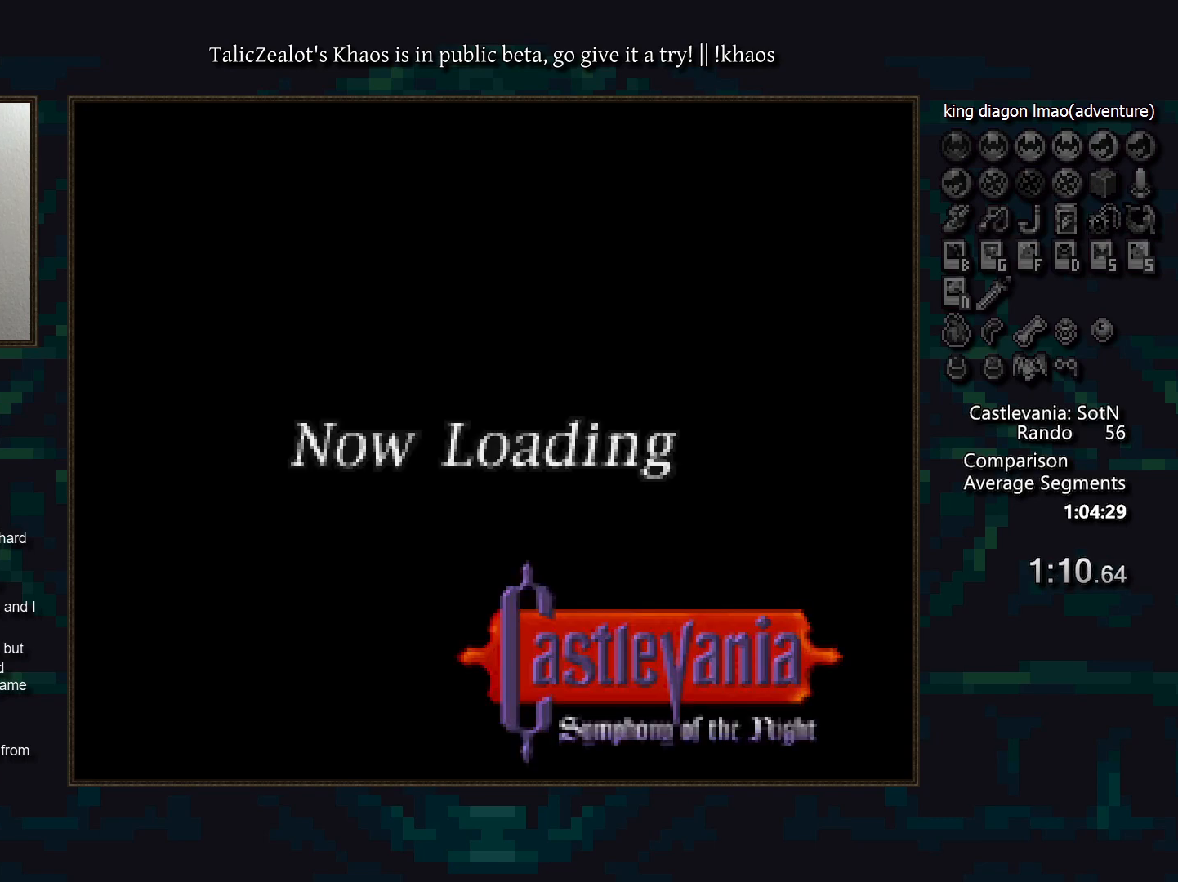
{"keys": [], "events": []}
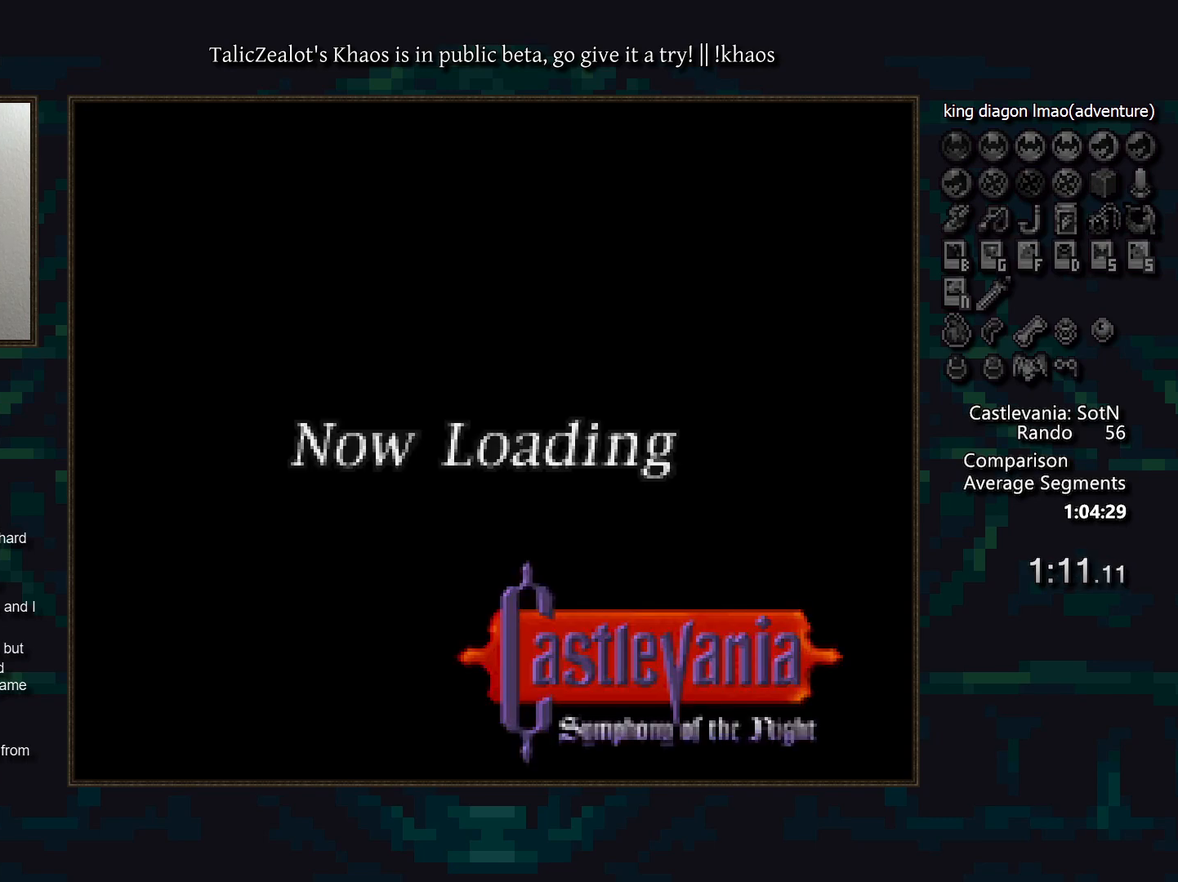
{"keys": ["up"], "events": [[250, "up", "down"], [317, "up", "up"], [467, "up", "down"]]}
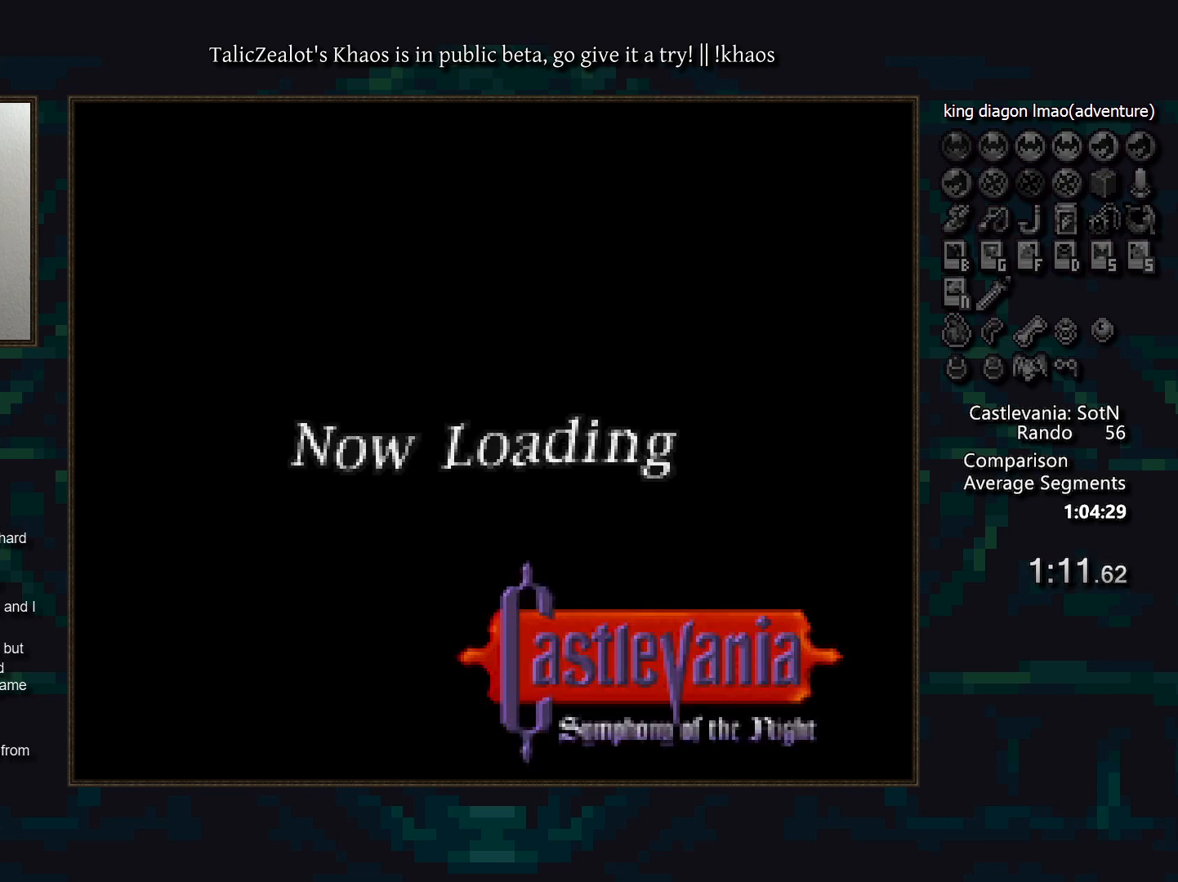
{"keys": [], "events": [[17, "up", "up"], [150, "up", "down"], [217, "up", "up"], [317, "up", "down"], [400, "up", "up"]]}
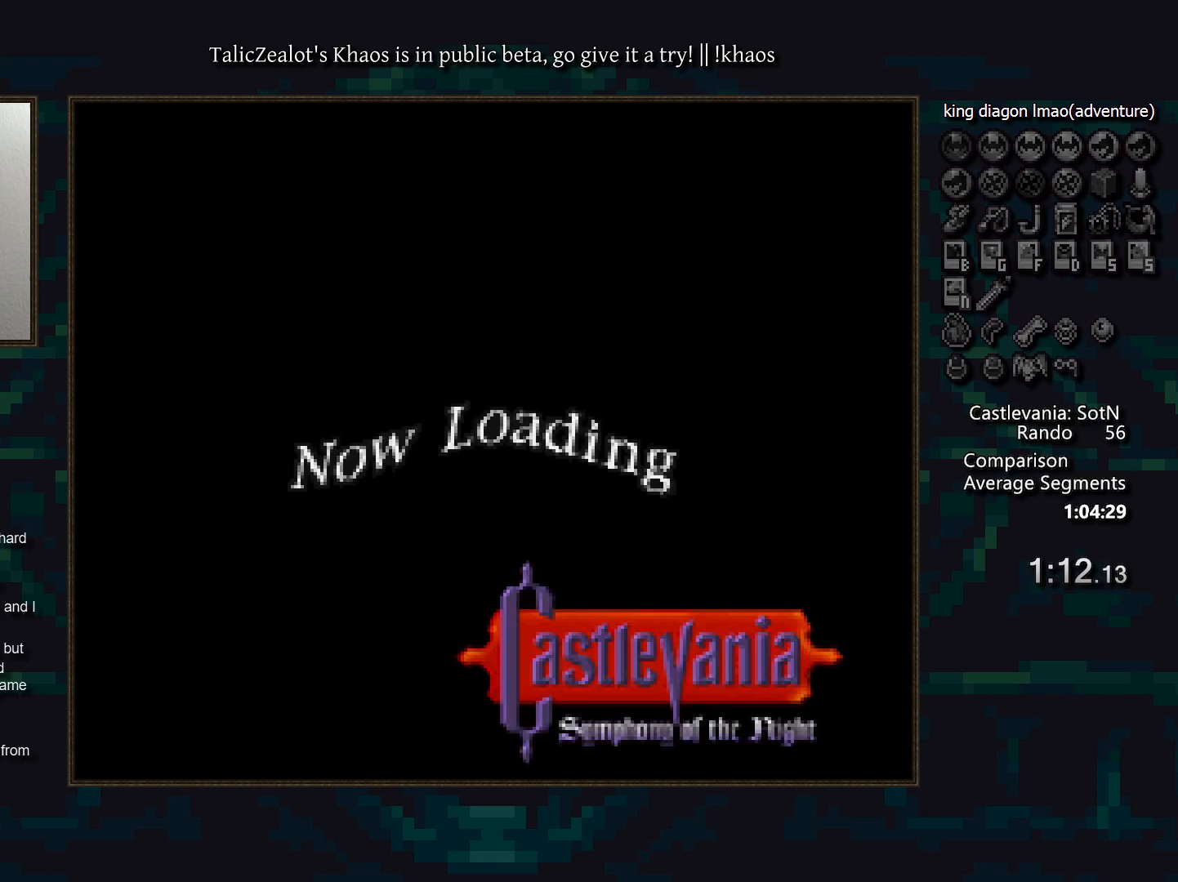
{"keys": ["left"], "events": [[150, "left", "down"], [217, "left", "up"], [333, "left", "down"], [400, "left", "up"], [500, "left", "down"]]}
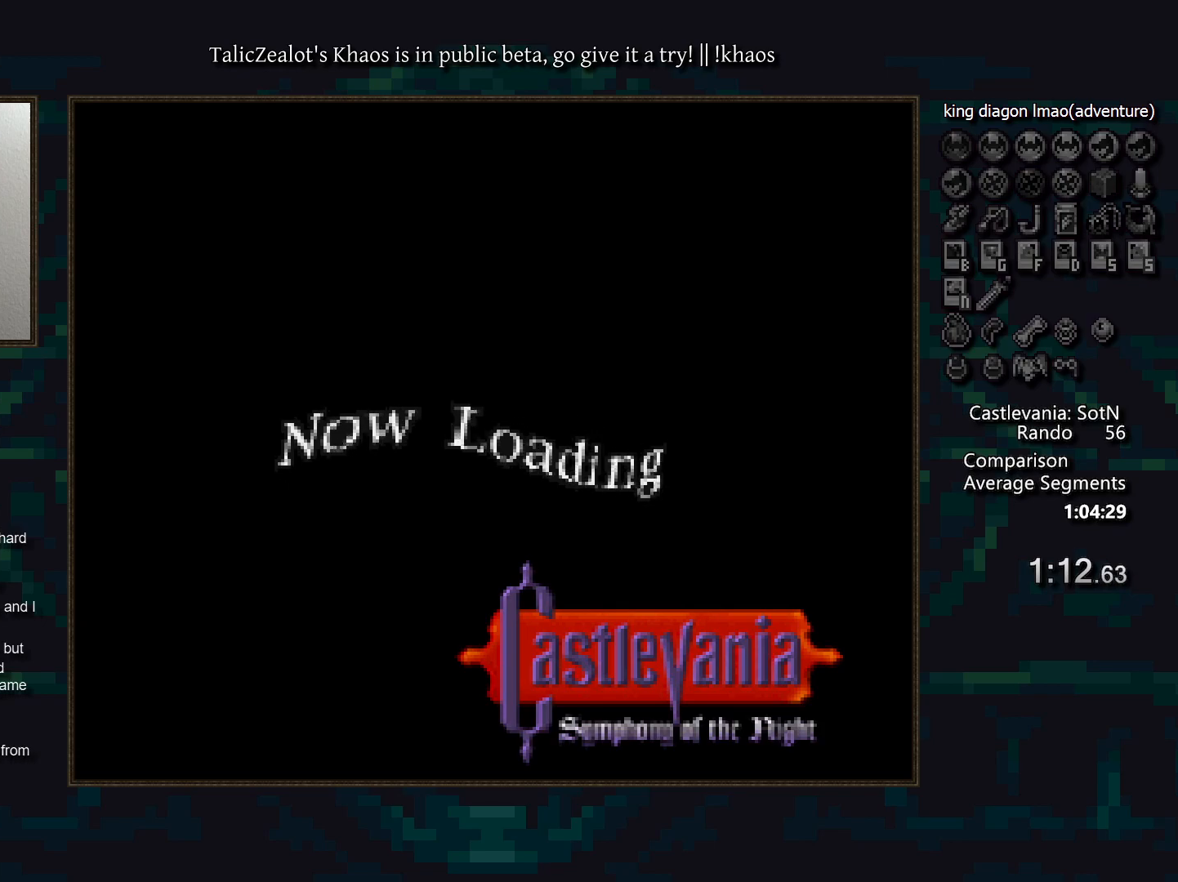
{"keys": ["left"], "events": [[117, "left", "up"], [183, "left", "down"], [283, "left", "up"], [417, "left", "down"]]}
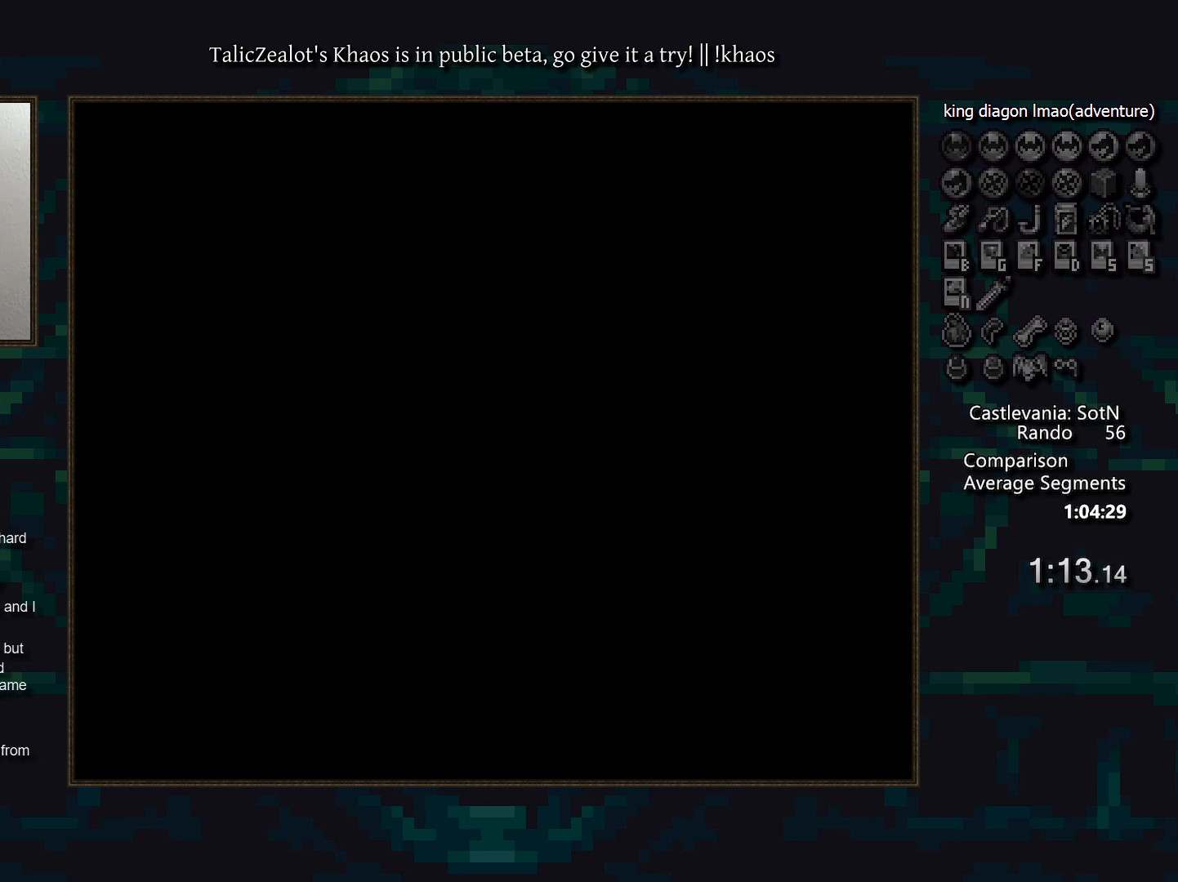
{"keys": [], "events": [[17, "left", "up"], [217, "left", "down"], [300, "down", "down"], [350, "left", "up"], [433, "down", "up"]]}
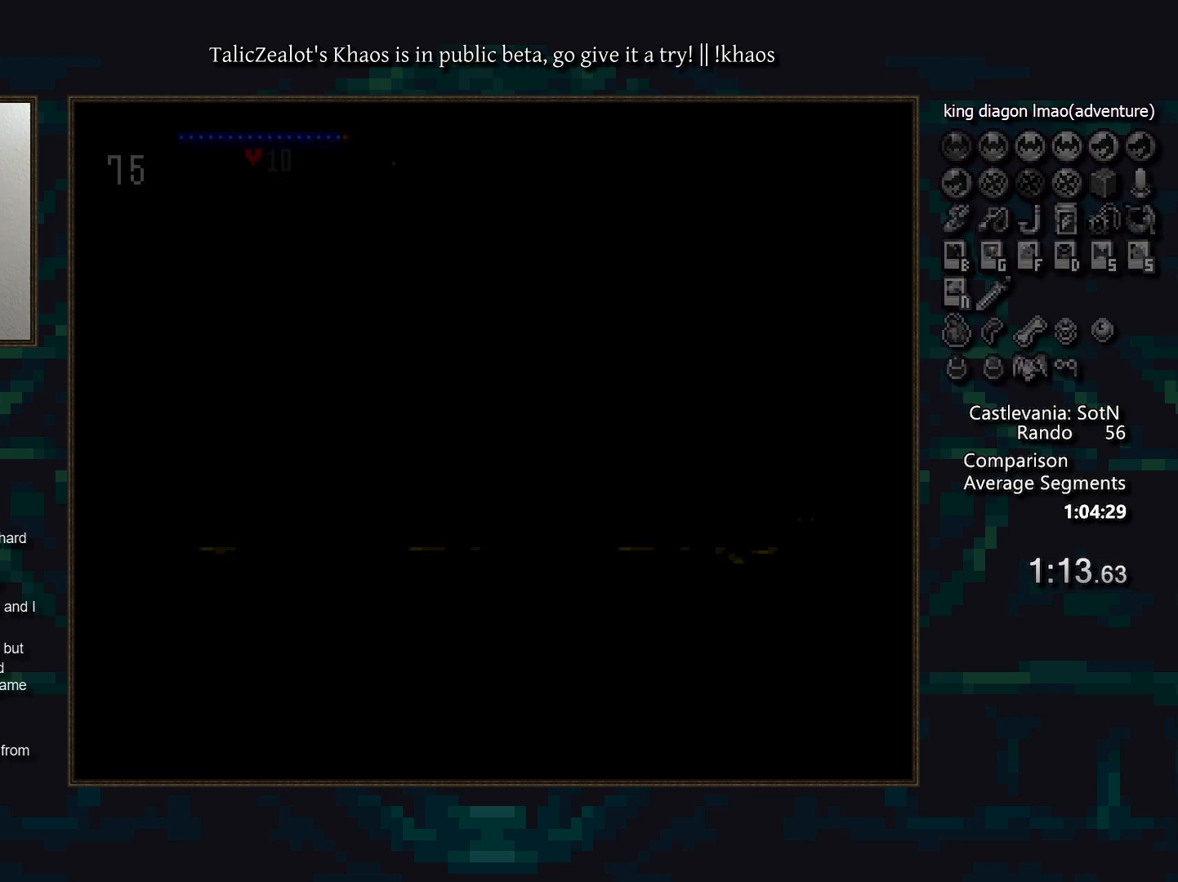
{"keys": ["down"], "events": [[33, "left", "down"], [83, "down", "down"], [167, "left", "up"], [183, "right", "down"], [233, "down", "up"], [300, "right", "up"], [367, "left", "down"], [433, "down", "down"], [500, "left", "up"]]}
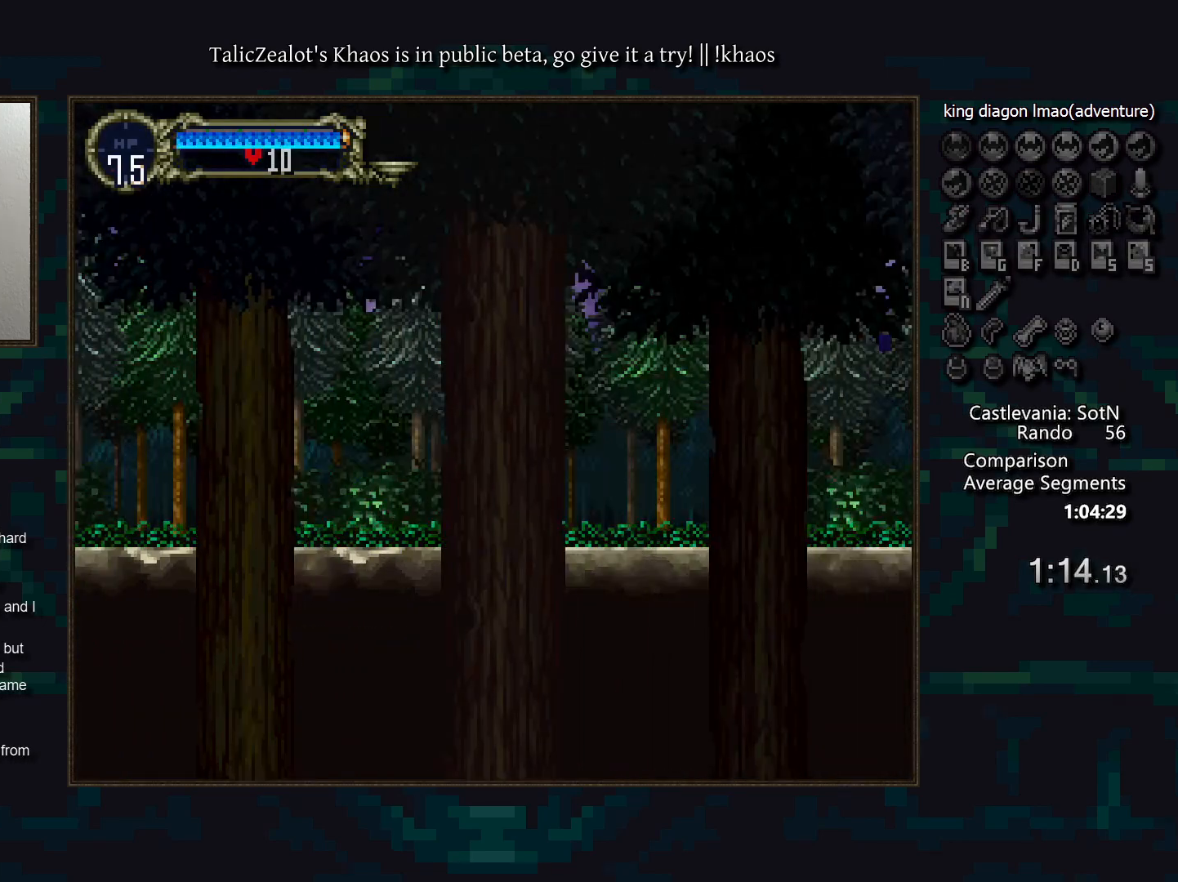
{"keys": [], "events": [[17, "right", "down"], [67, "down", "up"], [117, "right", "up"], [167, "left", "down"], [250, "down", "down"], [317, "left", "up"], [317, "right", "down"], [400, "down", "up"], [433, "right", "up"]]}